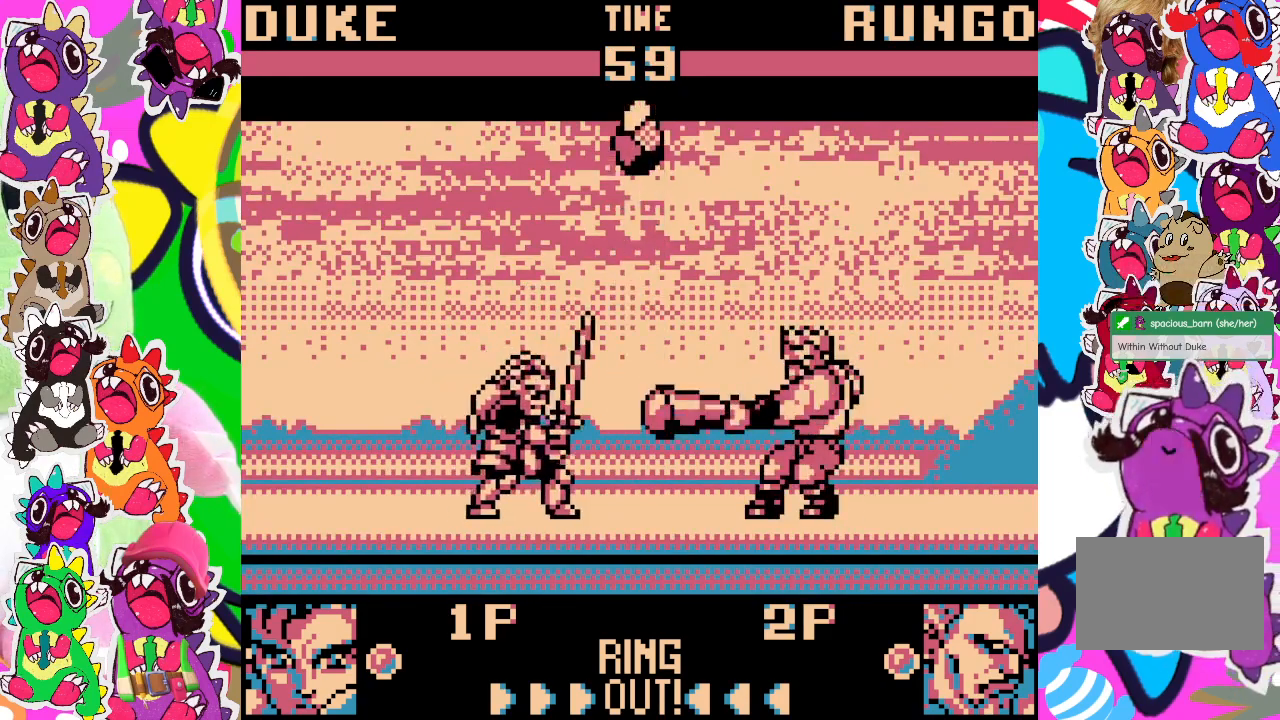
Gameplay with a controller (PlayStation layout); each line is a JSON object with the inputs held at the frame after it. "events" lists button and stick changes between this image and that frame as [ms after this image, input, new state], when the widget could be followed in between. Not read: L3 R3 right_stick.
{"buttons": ["DPAD_DOWN", "DPAD_LEFT"], "left_stick": "center", "events": [[33, "DPAD_LEFT", "down"], [150, "SQUARE", "down"], [233, "SQUARE", "up"]]}
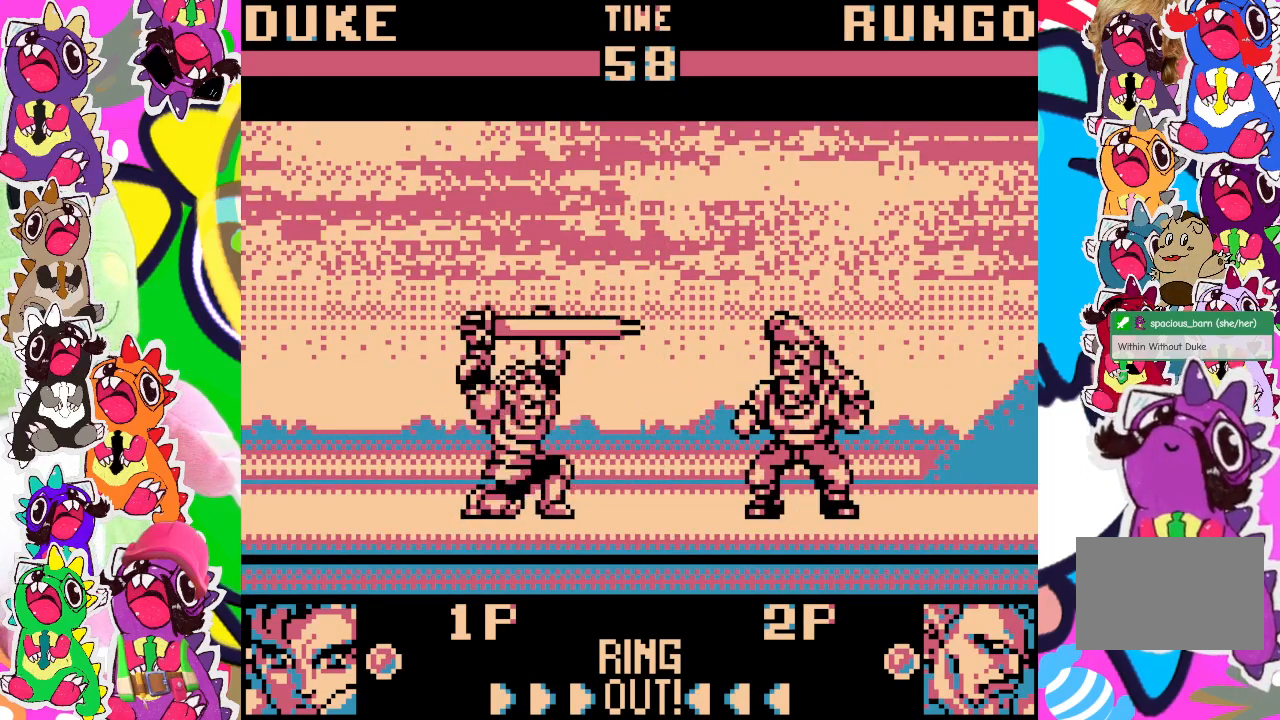
{"buttons": ["DPAD_LEFT"], "left_stick": "center", "events": [[100, "DPAD_DOWN", "up"], [150, "DPAD_LEFT", "up"], [183, "DPAD_LEFT", "down"]]}
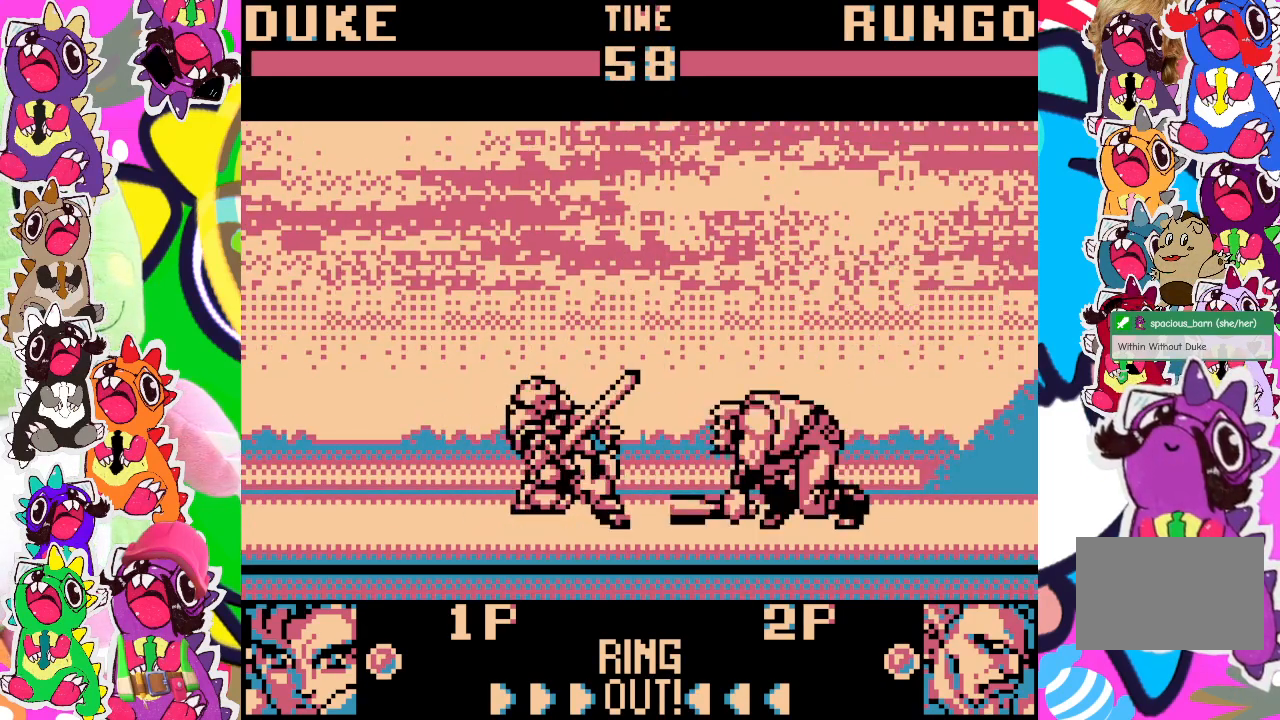
{"buttons": [], "left_stick": "center", "events": [[500, "DPAD_LEFT", "up"]]}
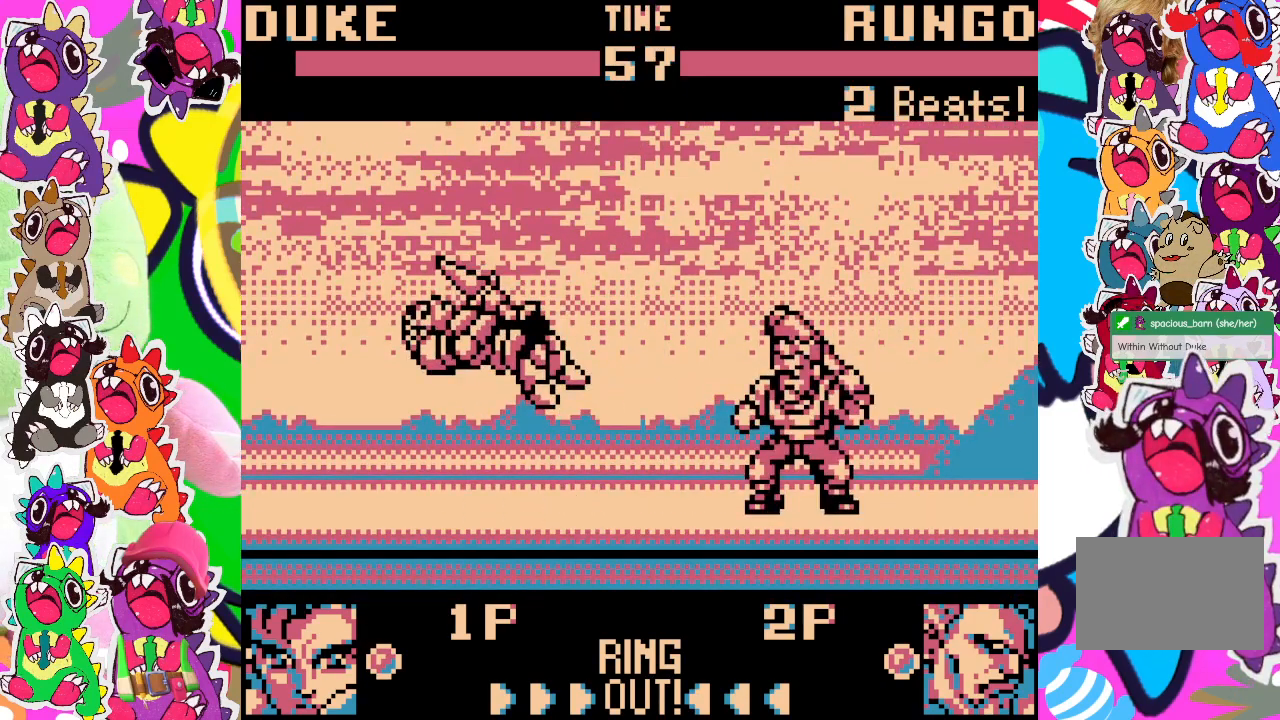
{"buttons": ["DPAD_RIGHT"], "left_stick": "center", "events": [[450, "DPAD_RIGHT", "down"]]}
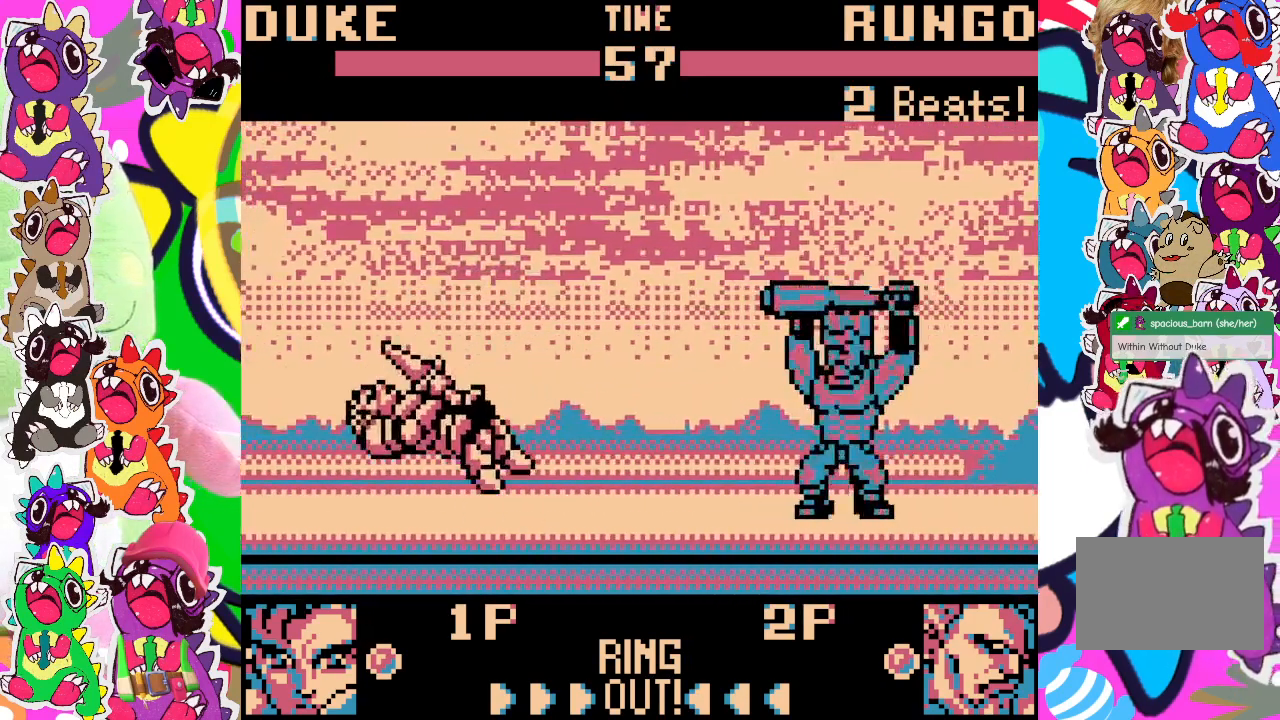
{"buttons": ["SQUARE"], "left_stick": "center", "events": [[100, "SQUARE", "down"], [133, "DPAD_RIGHT", "up"], [200, "SQUARE", "up"], [317, "SQUARE", "down"], [433, "SQUARE", "up"], [500, "SQUARE", "down"]]}
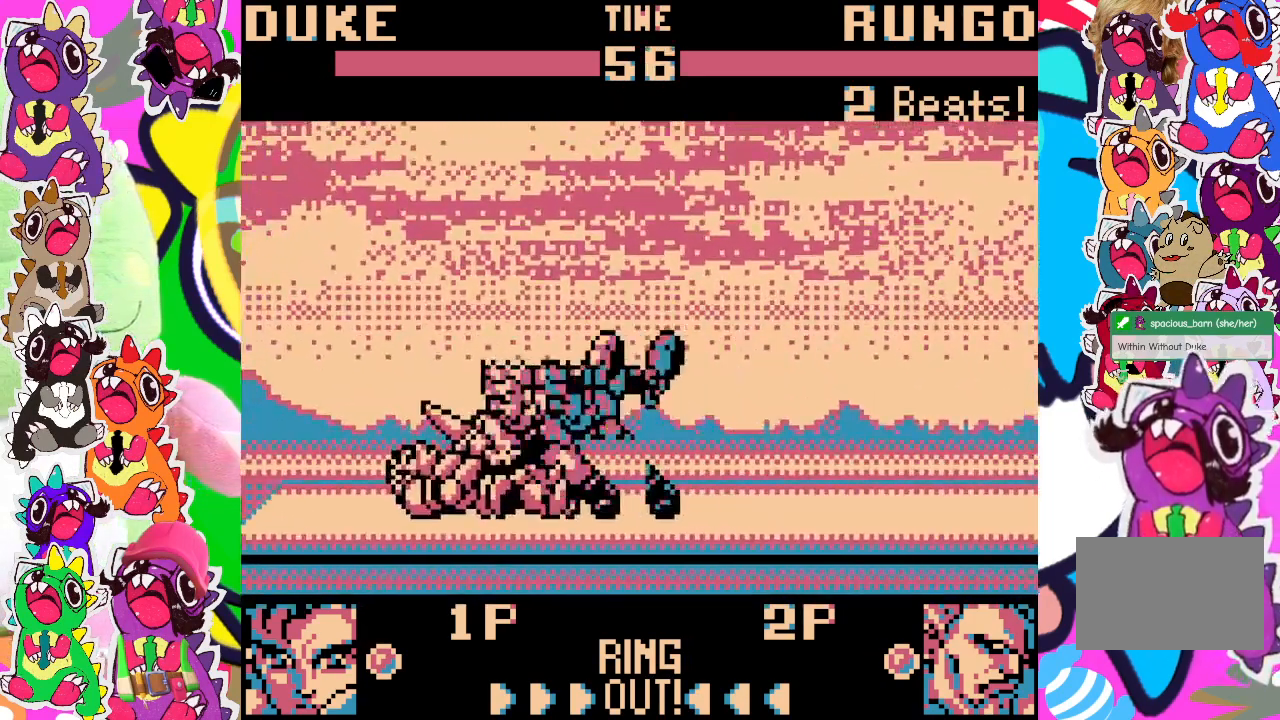
{"buttons": ["DPAD_DOWN"], "left_stick": "center", "events": [[83, "SQUARE", "up"], [183, "DPAD_LEFT", "down"], [183, "SQUARE", "down"], [233, "SQUARE", "up"], [283, "DPAD_DOWN", "down"], [333, "DPAD_LEFT", "up"], [383, "DPAD_DOWN", "up"], [383, "SQUARE", "down"], [417, "DPAD_RIGHT", "down"], [467, "DPAD_DOWN", "down"], [483, "DPAD_RIGHT", "up"], [500, "SQUARE", "up"]]}
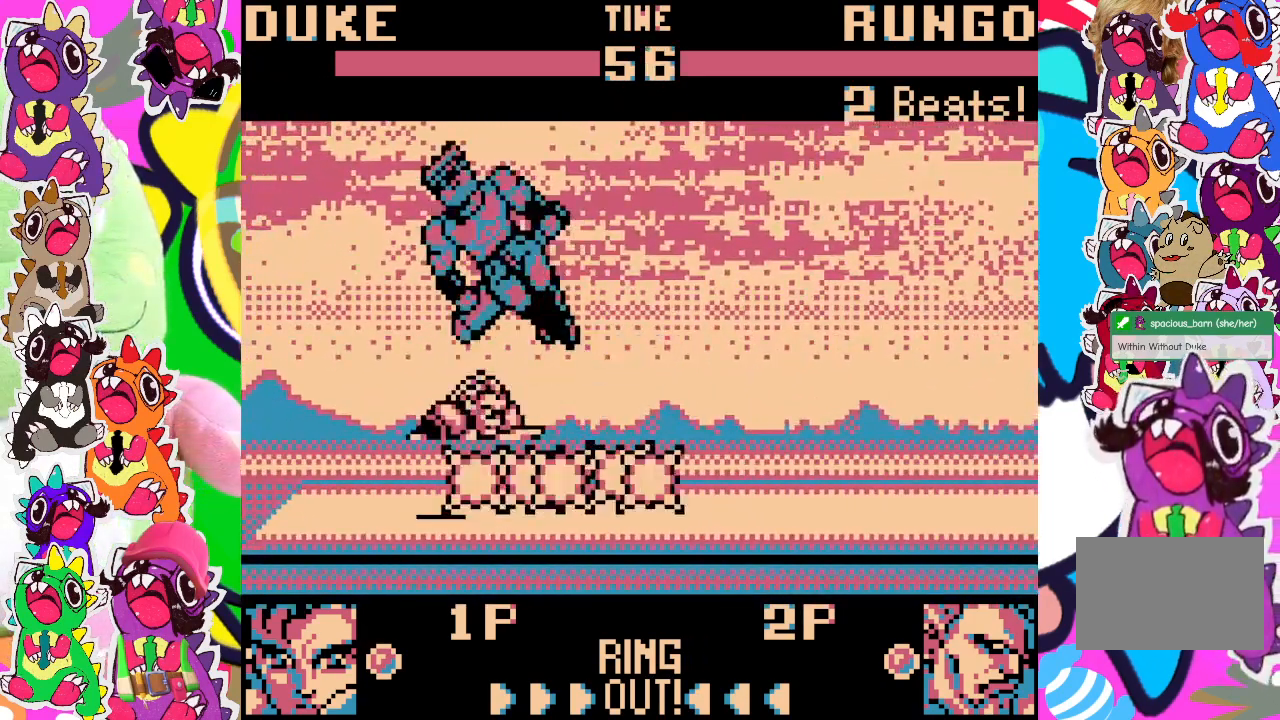
{"buttons": [], "left_stick": "center", "events": [[33, "DPAD_LEFT", "down"], [33, "SQUARE", "down"], [133, "SQUARE", "up"], [200, "SQUARE", "down"], [250, "SQUARE", "up"], [300, "DPAD_LEFT", "up"], [367, "DPAD_DOWN", "up"]]}
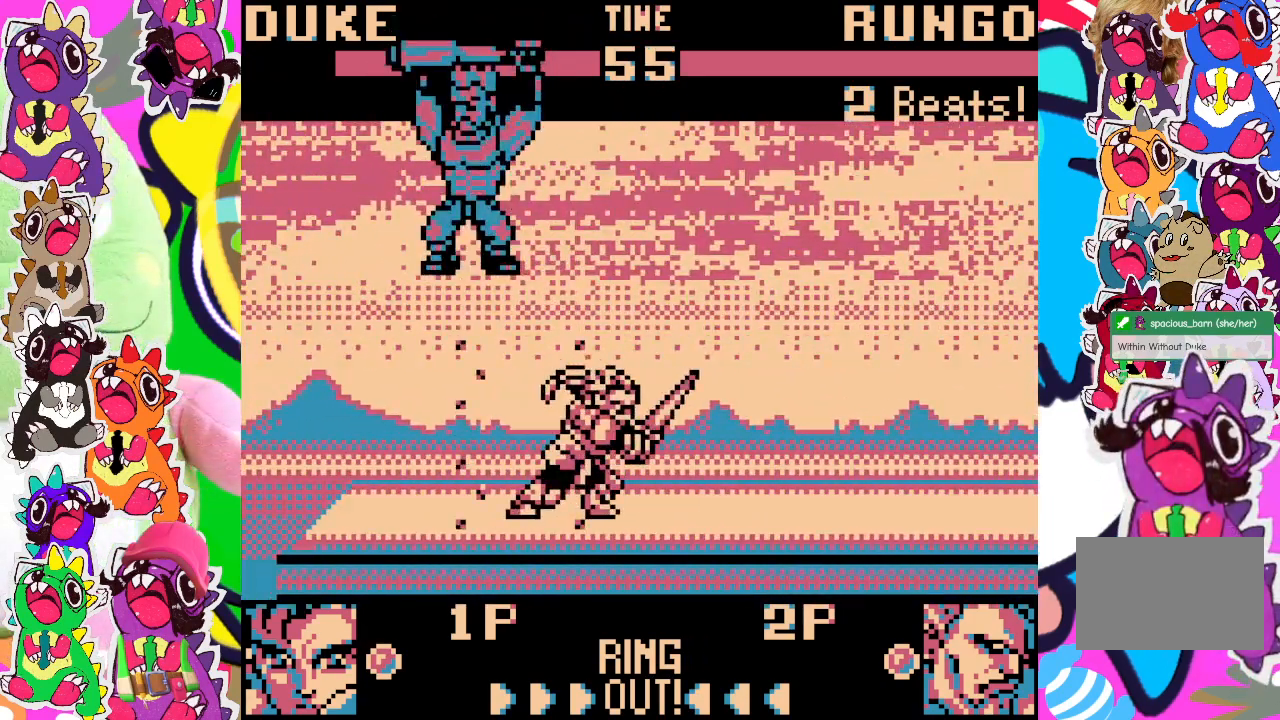
{"buttons": ["SQUARE", "DPAD_DOWN", "DPAD_RIGHT"], "left_stick": "center", "events": [[83, "DPAD_LEFT", "down"], [200, "DPAD_LEFT", "up"], [200, "SQUARE", "down"], [233, "DPAD_DOWN", "down"], [283, "DPAD_RIGHT", "down"], [283, "SQUARE", "up"], [367, "SQUARE", "down"], [400, "SQUARE", "up"], [467, "SQUARE", "down"]]}
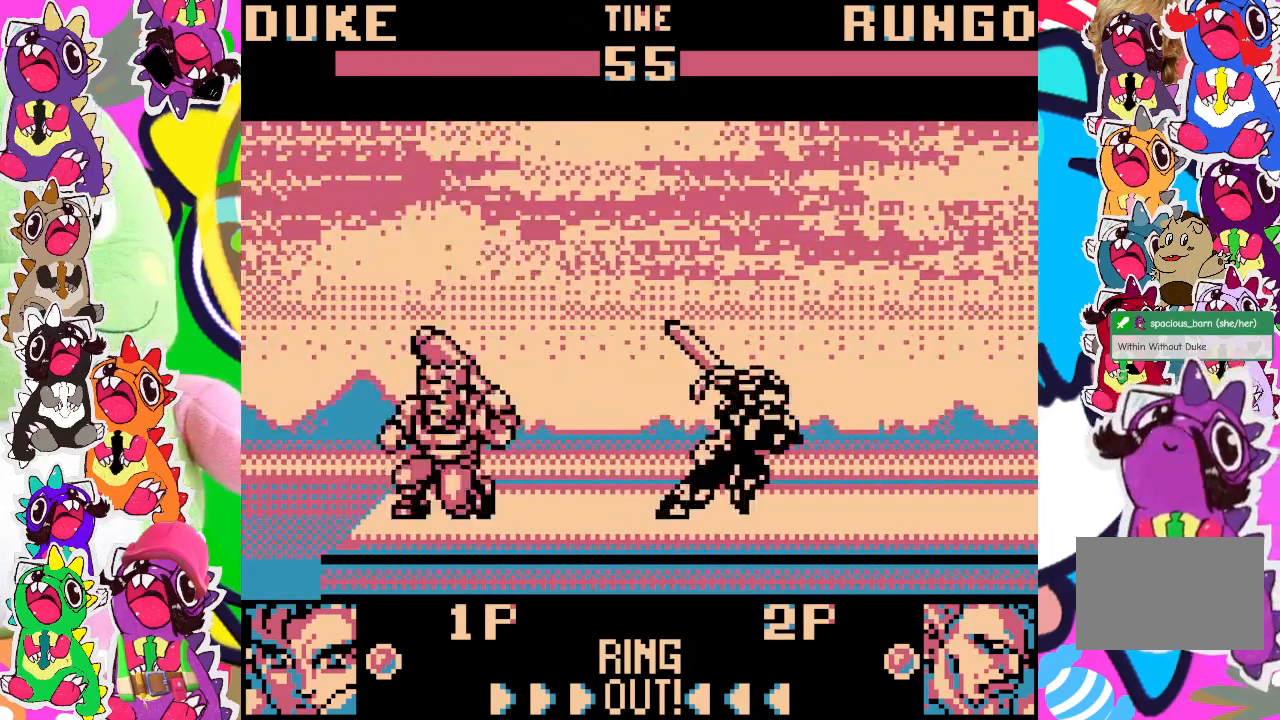
{"buttons": ["DPAD_DOWN", "DPAD_RIGHT"], "left_stick": "center", "events": [[50, "SQUARE", "up"], [117, "SQUARE", "down"], [167, "SQUARE", "up"]]}
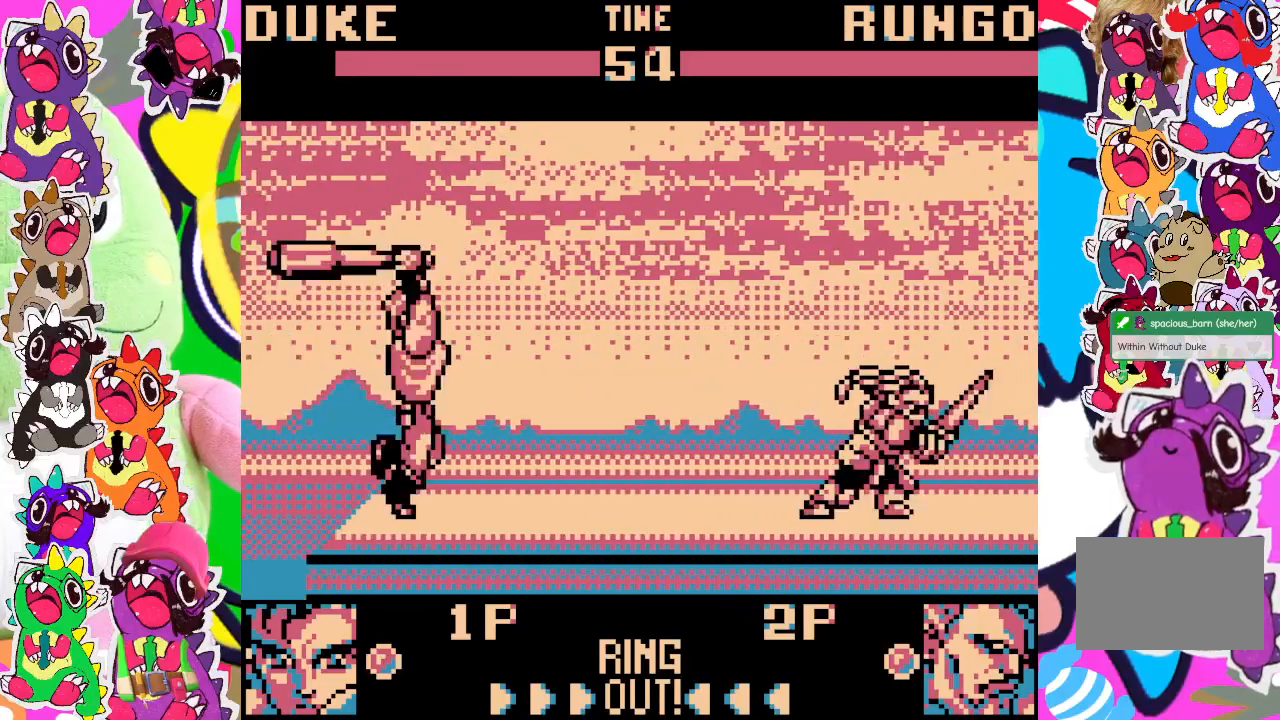
{"buttons": ["DPAD_LEFT"], "left_stick": "center", "events": [[83, "DPAD_RIGHT", "up"], [133, "DPAD_DOWN", "up"], [217, "DPAD_LEFT", "down"]]}
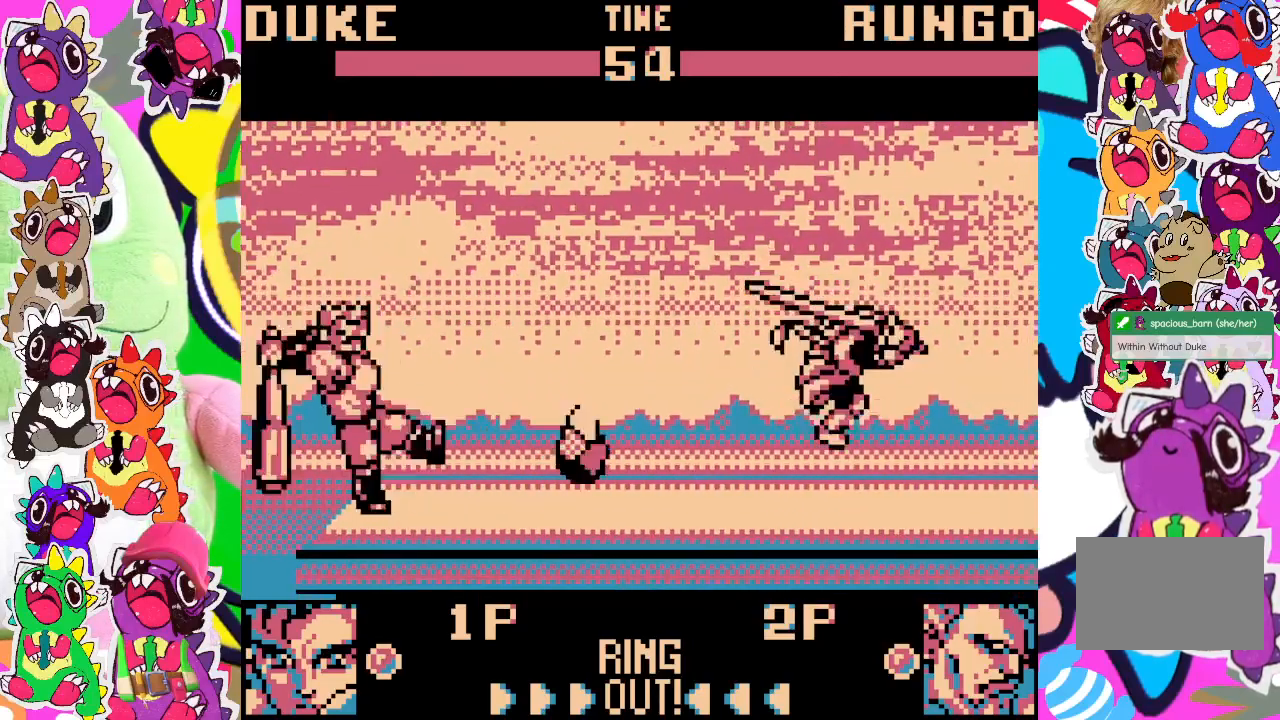
{"buttons": [], "left_stick": "center", "events": [[33, "DPAD_UP", "down"], [383, "DPAD_UP", "up"], [400, "DPAD_LEFT", "up"]]}
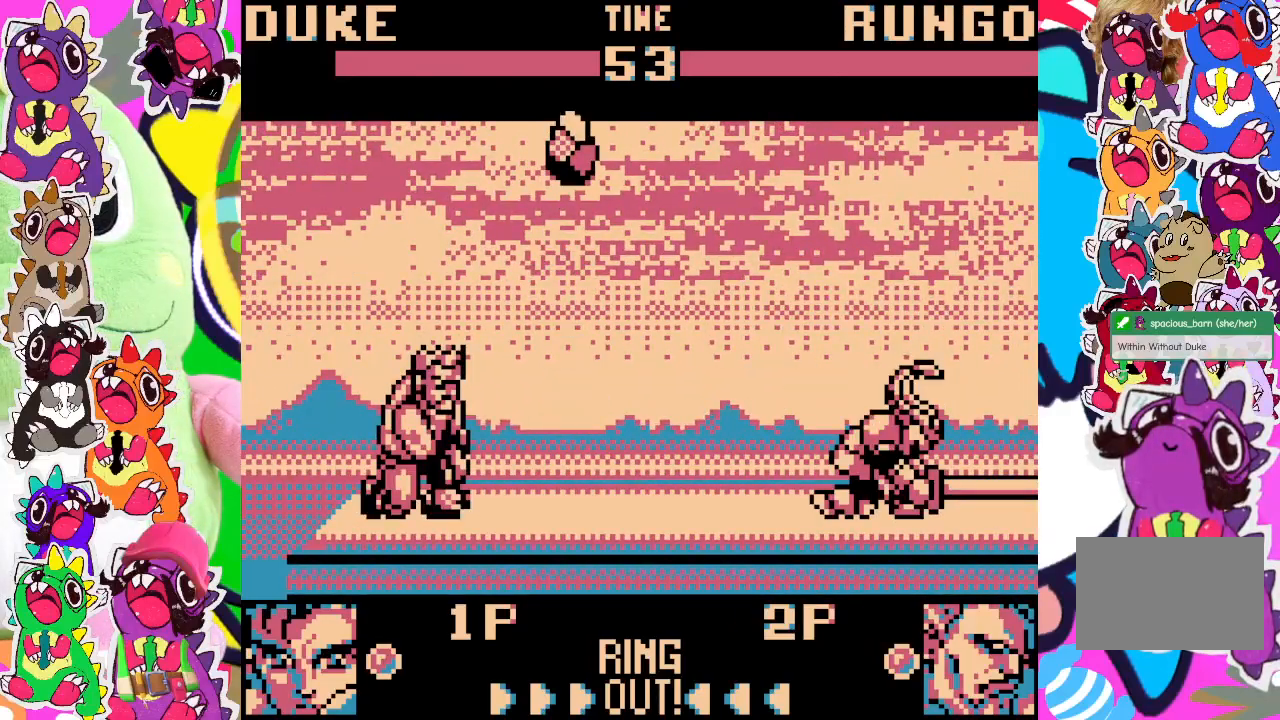
{"buttons": ["DPAD_UP", "DPAD_LEFT"], "left_stick": "center", "events": [[117, "DPAD_LEFT", "down"], [283, "DPAD_UP", "down"]]}
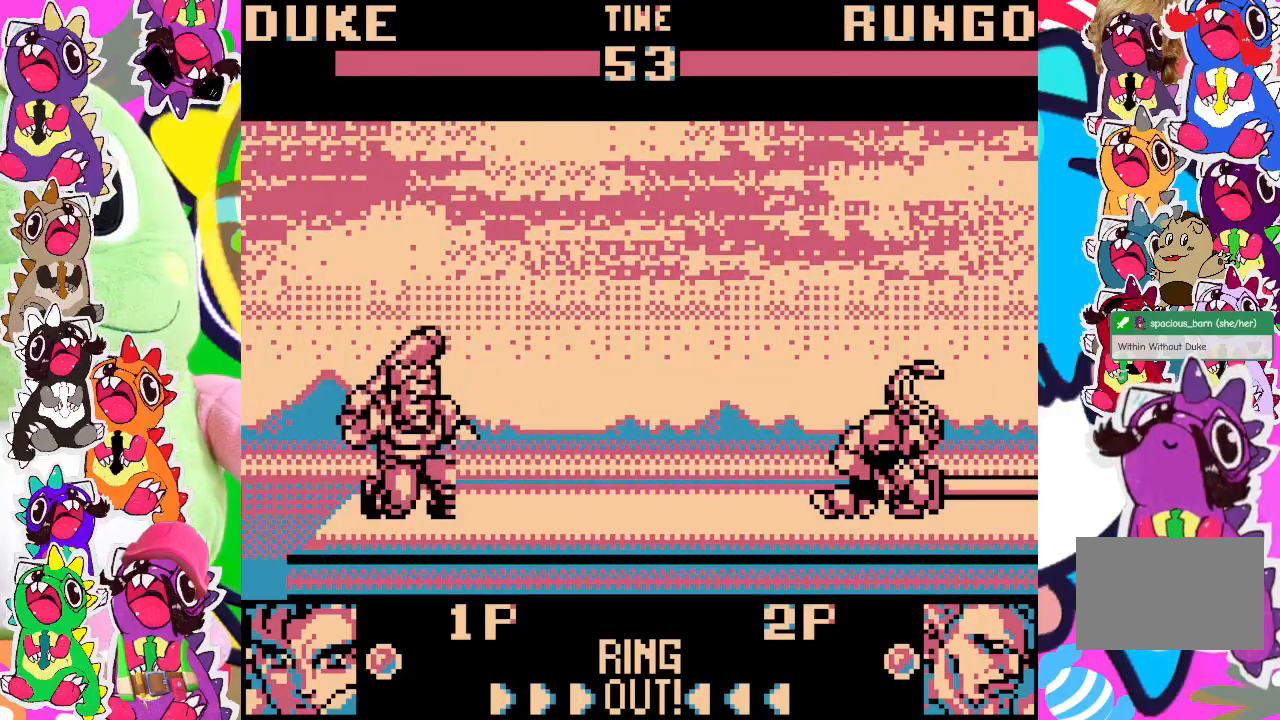
{"buttons": ["DPAD_RIGHT"], "left_stick": "center", "events": [[467, "DPAD_LEFT", "up"], [500, "DPAD_RIGHT", "down"], [500, "DPAD_UP", "up"]]}
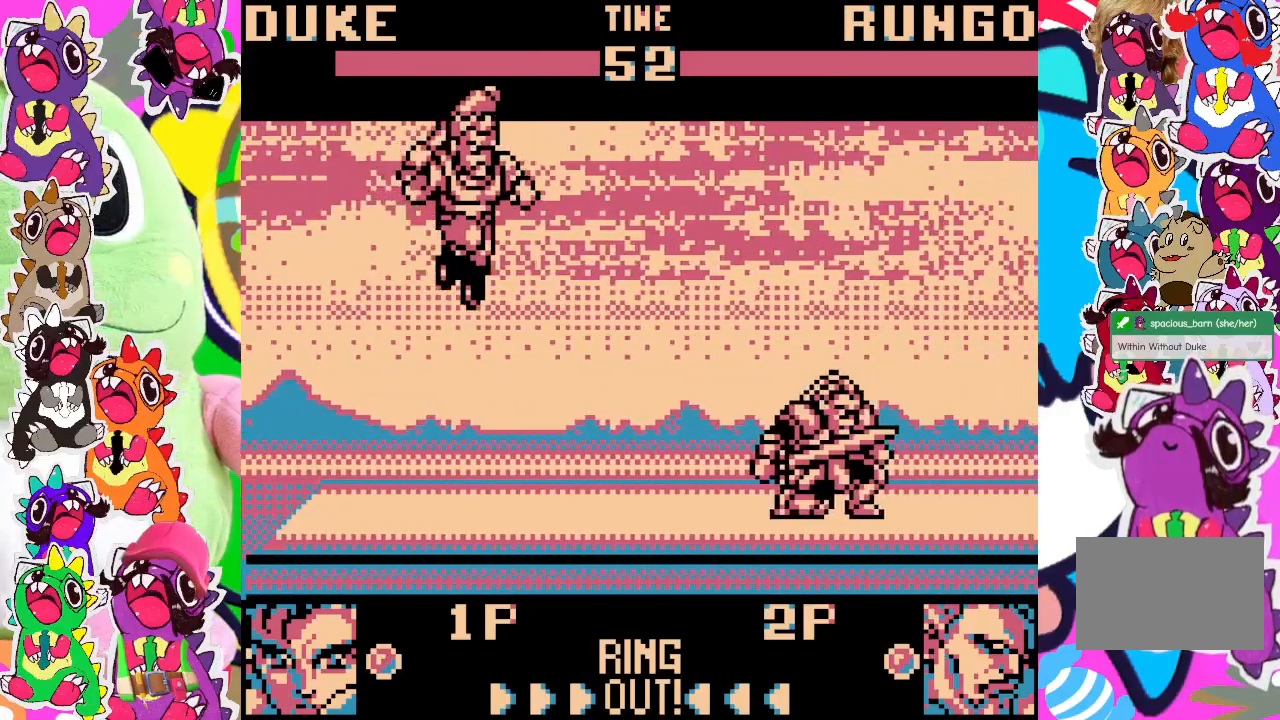
{"buttons": ["SQUARE", "DPAD_DOWN", "DPAD_RIGHT"], "left_stick": "center", "events": [[33, "DPAD_DOWN", "down"], [33, "SQUARE", "down"], [100, "SQUARE", "up"], [200, "SQUARE", "down"], [250, "SQUARE", "up"], [333, "SQUARE", "down"], [367, "SQUARE", "up"], [450, "SQUARE", "down"]]}
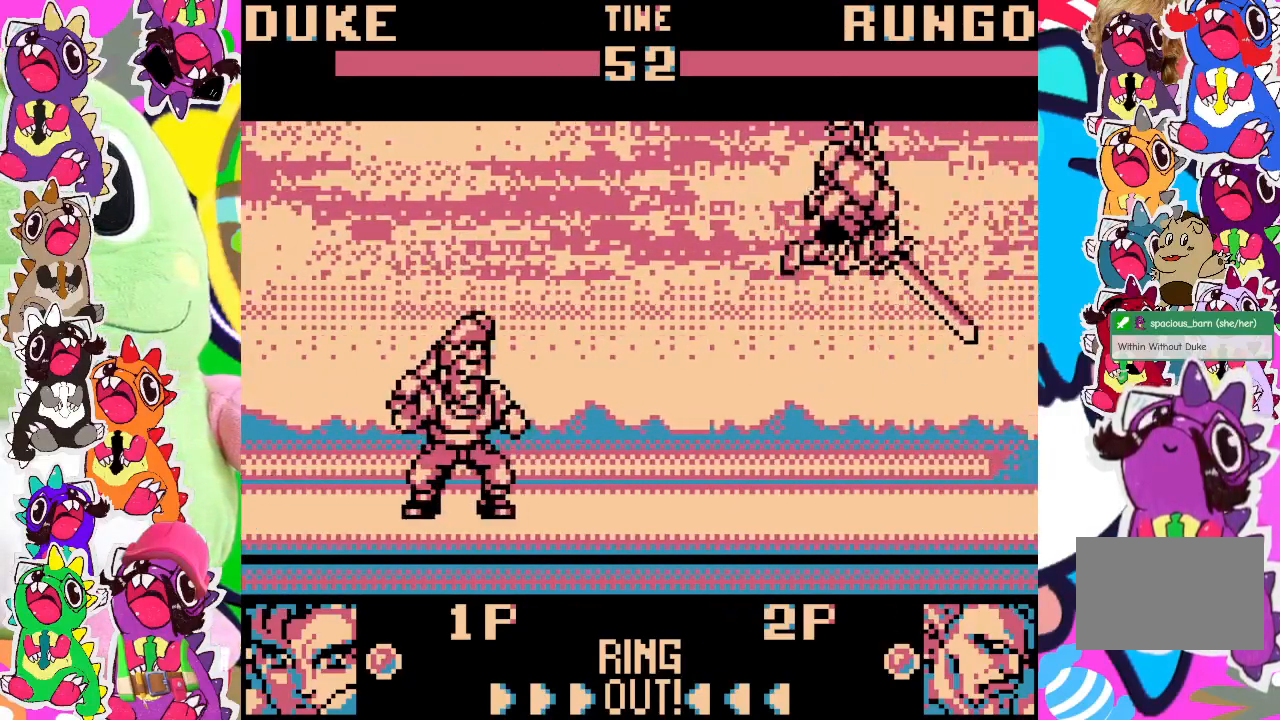
{"buttons": ["DPAD_LEFT"], "left_stick": "center", "events": [[17, "SQUARE", "up"], [183, "DPAD_DOWN", "up"], [233, "DPAD_RIGHT", "up"], [433, "DPAD_LEFT", "down"]]}
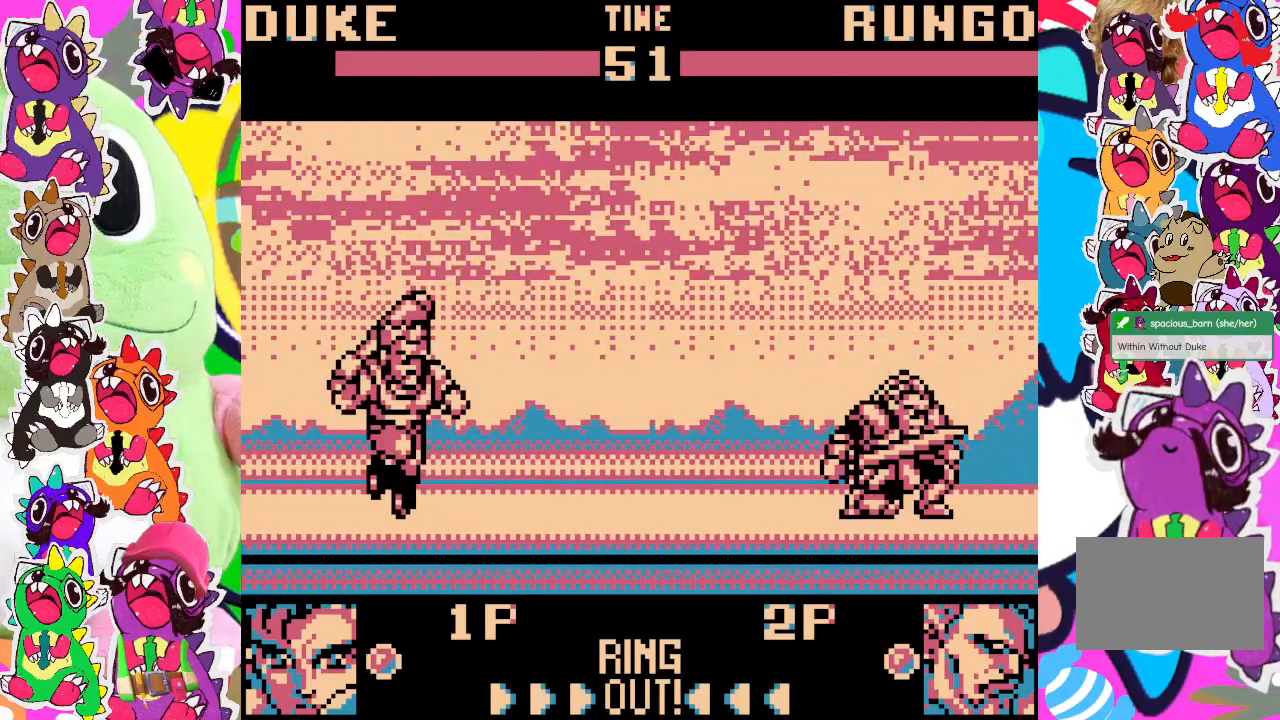
{"buttons": ["DPAD_UP", "DPAD_LEFT"], "left_stick": "center", "events": [[333, "DPAD_UP", "down"]]}
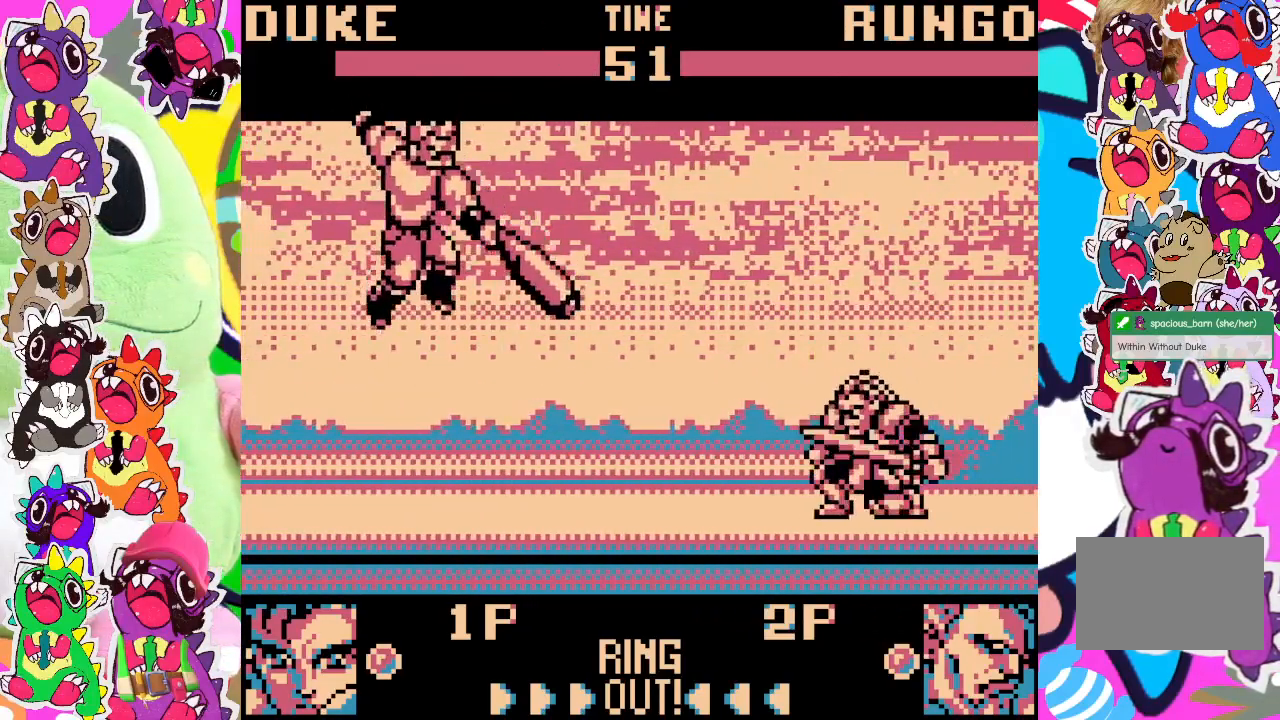
{"buttons": ["SQUARE", "DPAD_DOWN", "DPAD_RIGHT"], "left_stick": "center", "events": [[233, "DPAD_UP", "up"], [300, "DPAD_LEFT", "up"], [317, "DPAD_DOWN", "down"], [367, "DPAD_RIGHT", "down"], [450, "SQUARE", "down"]]}
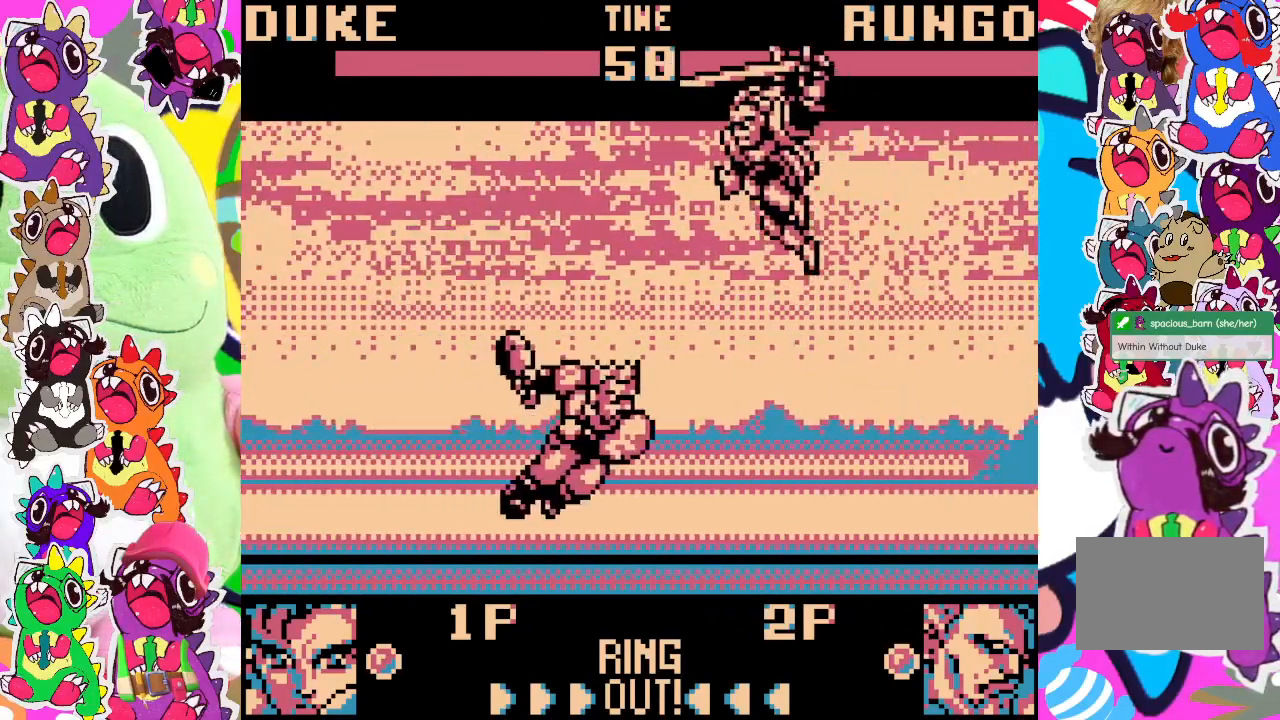
{"buttons": ["SQUARE", "DPAD_DOWN", "DPAD_RIGHT"], "left_stick": "center", "events": [[33, "SQUARE", "up"], [117, "SQUARE", "down"], [167, "SQUARE", "up"], [233, "SQUARE", "down"], [283, "SQUARE", "up"], [333, "SQUARE", "down"], [400, "SQUARE", "up"], [467, "SQUARE", "down"]]}
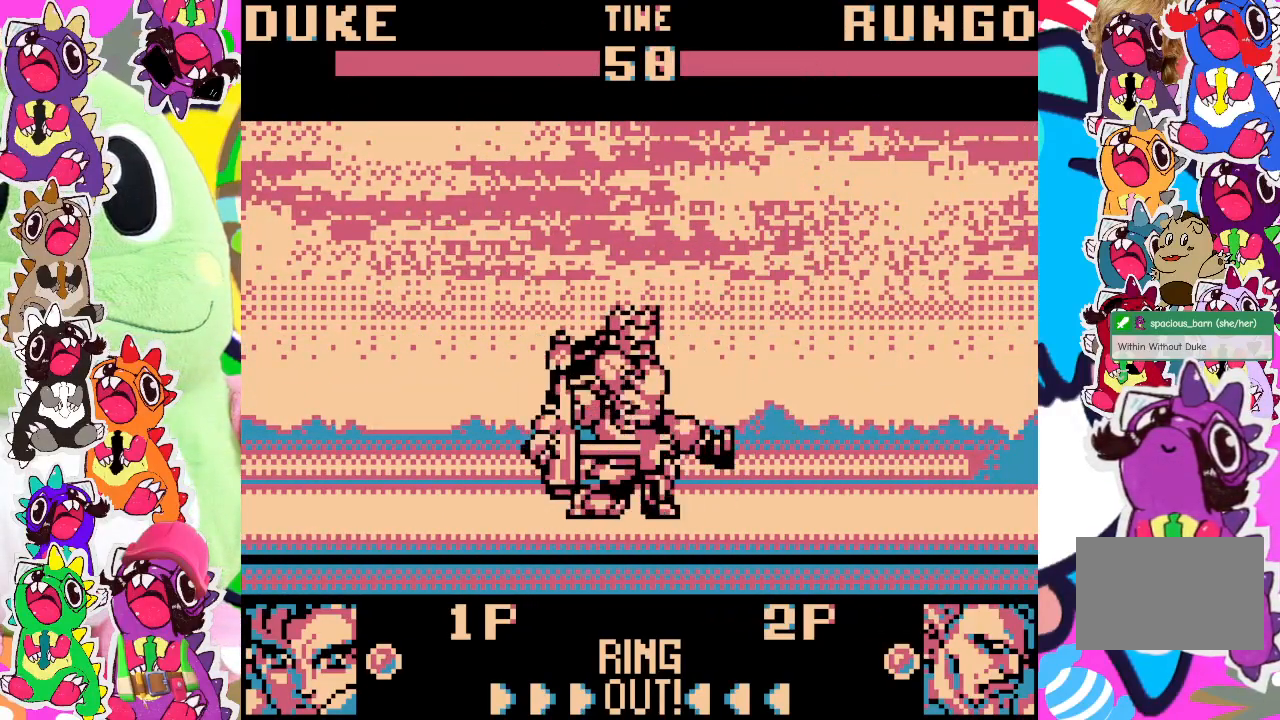
{"buttons": ["DPAD_DOWN", "DPAD_RIGHT"], "left_stick": "center", "events": [[133, "SQUARE", "up"], [200, "SQUARE", "down"], [367, "SQUARE", "up"], [433, "SQUARE", "down"], [500, "SQUARE", "up"]]}
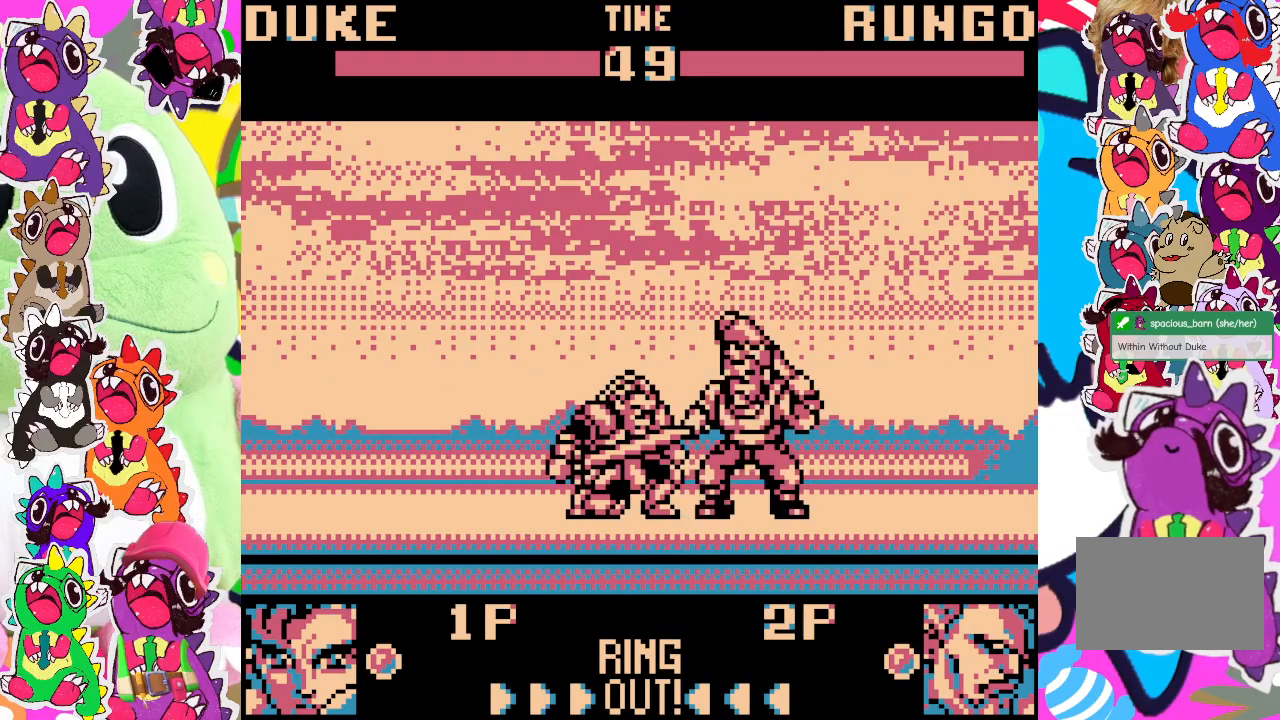
{"buttons": ["SQUARE", "DPAD_DOWN", "DPAD_RIGHT"], "left_stick": "center", "events": [[33, "SQUARE", "down"], [117, "SQUARE", "up"], [167, "SQUARE", "down"], [233, "SQUARE", "up"], [283, "SQUARE", "down"], [333, "SQUARE", "up"], [400, "SQUARE", "down"], [467, "SQUARE", "up"], [500, "SQUARE", "down"]]}
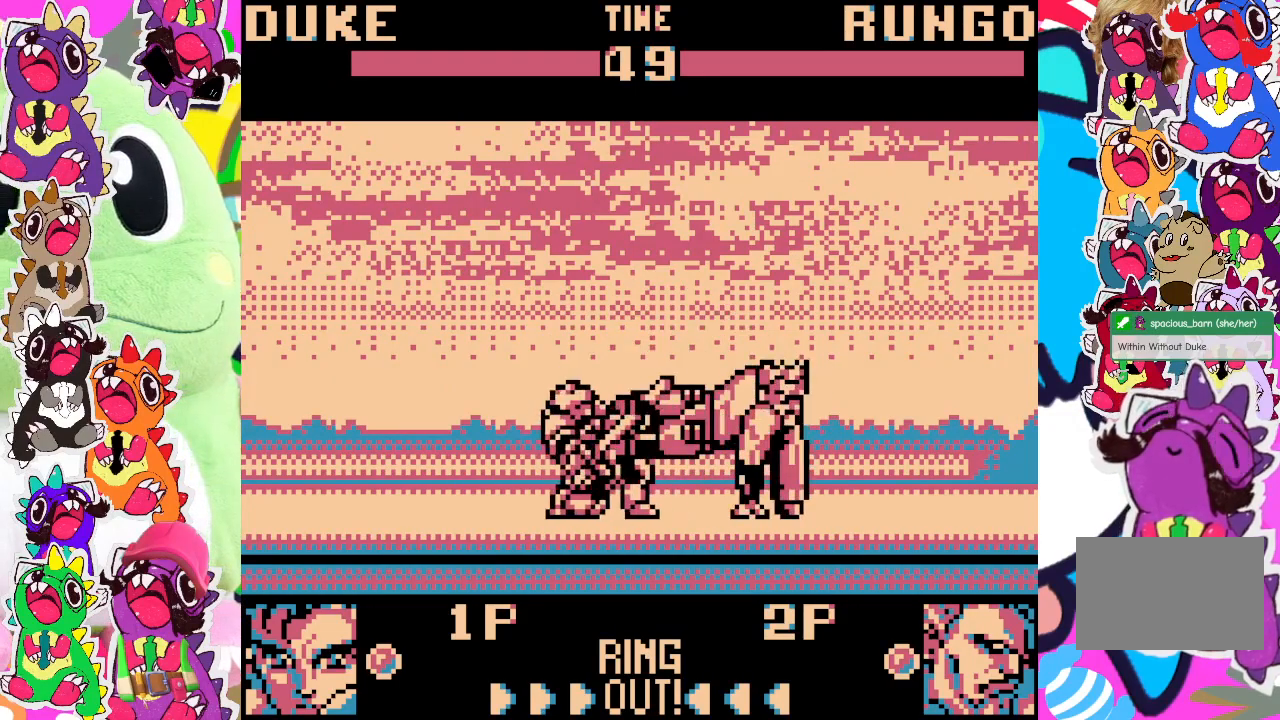
{"buttons": ["DPAD_DOWN", "DPAD_LEFT"], "left_stick": "center", "events": [[33, "DPAD_RIGHT", "up"], [67, "SQUARE", "up"], [133, "DPAD_LEFT", "down"], [133, "SQUARE", "down"], [200, "SQUARE", "up"], [250, "SQUARE", "down"], [300, "SQUARE", "up"], [333, "SQUARE", "down"], [400, "SQUARE", "up"], [467, "SQUARE", "down"], [500, "SQUARE", "up"]]}
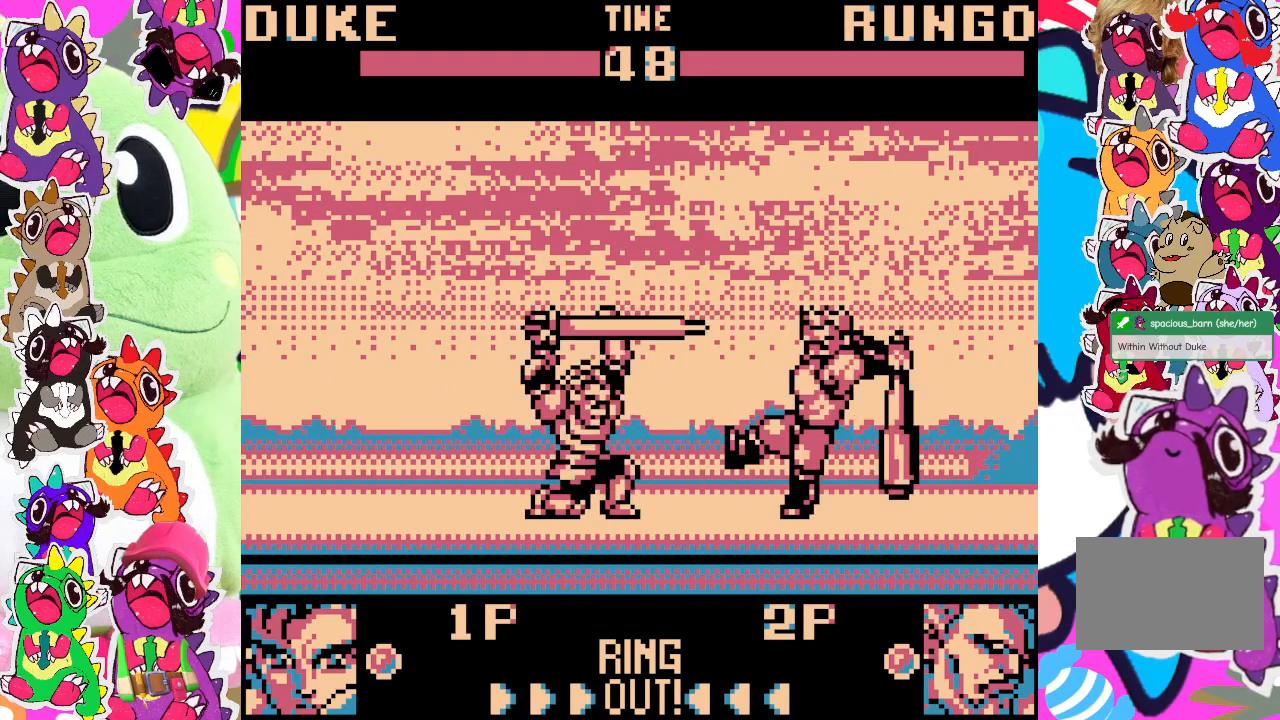
{"buttons": ["DPAD_DOWN", "DPAD_LEFT"], "left_stick": "center", "events": [[100, "SQUARE", "down"], [133, "SQUARE", "up"], [200, "SQUARE", "down"], [233, "SQUARE", "up"], [300, "SQUARE", "down"], [383, "SQUARE", "up"], [433, "SQUARE", "down"], [500, "SQUARE", "up"]]}
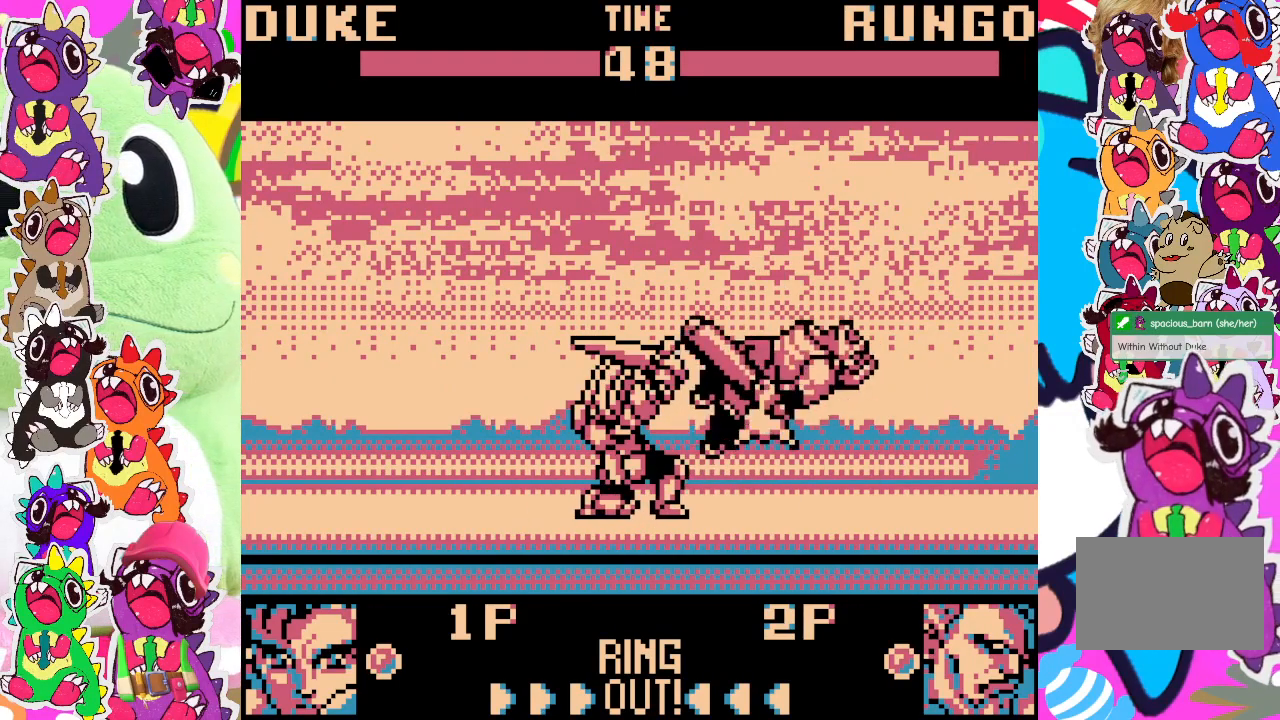
{"buttons": [], "left_stick": "center", "events": [[33, "SQUARE", "down"], [100, "SQUARE", "up"], [200, "SQUARE", "down"], [250, "SQUARE", "up"], [367, "DPAD_DOWN", "up"], [367, "DPAD_LEFT", "up"]]}
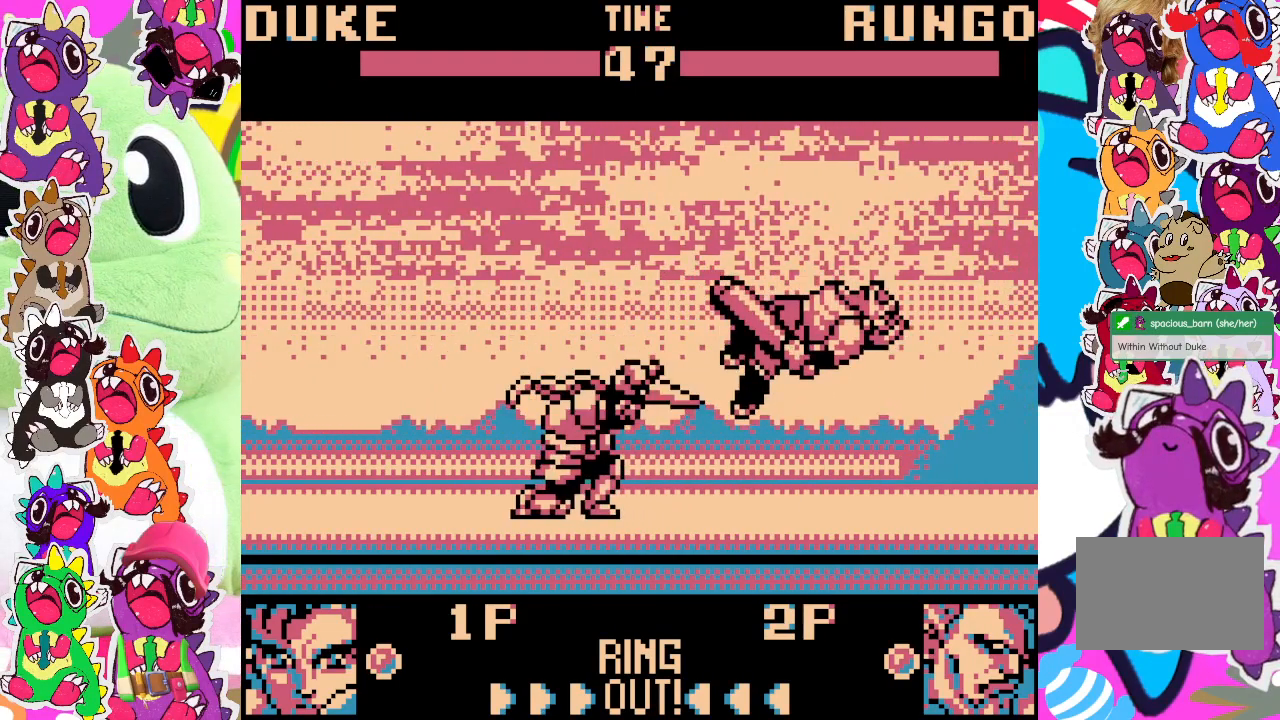
{"buttons": ["DPAD_RIGHT"], "left_stick": "center", "events": [[67, "DPAD_RIGHT", "down"]]}